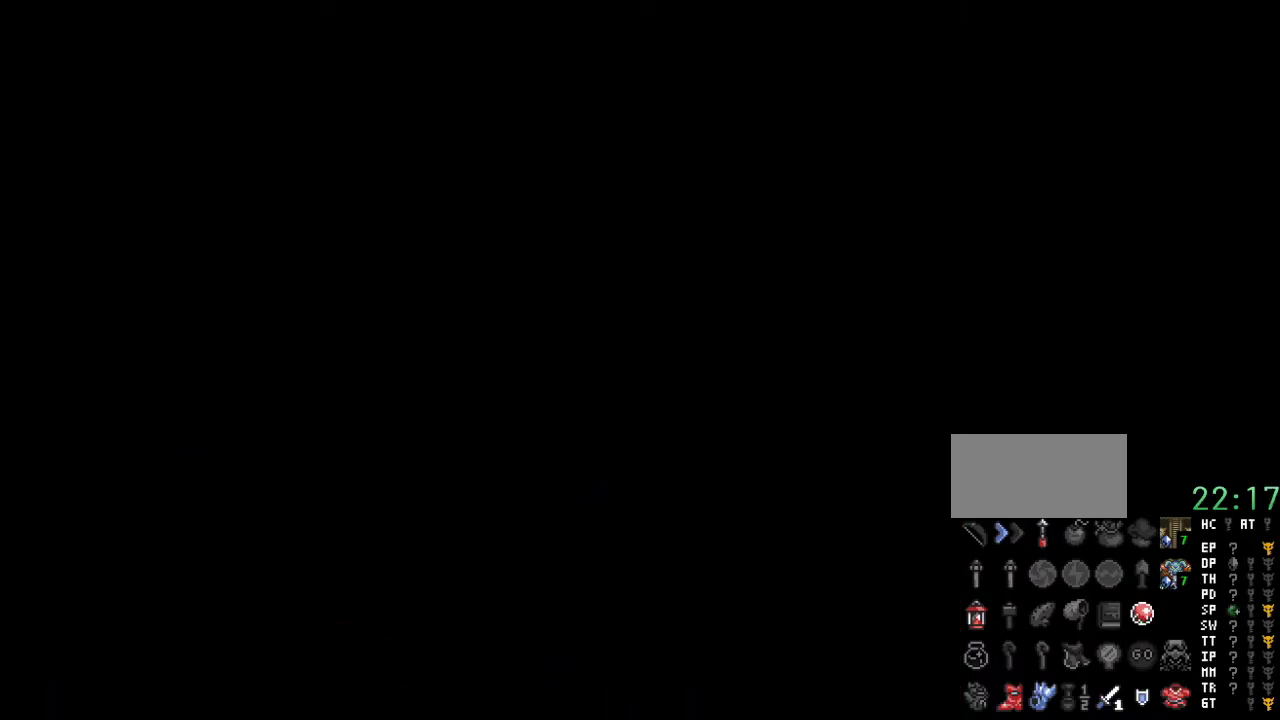
Gameplay with a controller (Nintendo layout); each line is a JSON object with the inputs held at the frame after it. "events" lists button and stick changes between this image and that frame as [ms after this image, input, new state], when the widget could be followed in between. Not read: L3 R3.
{"buttons": [], "events": []}
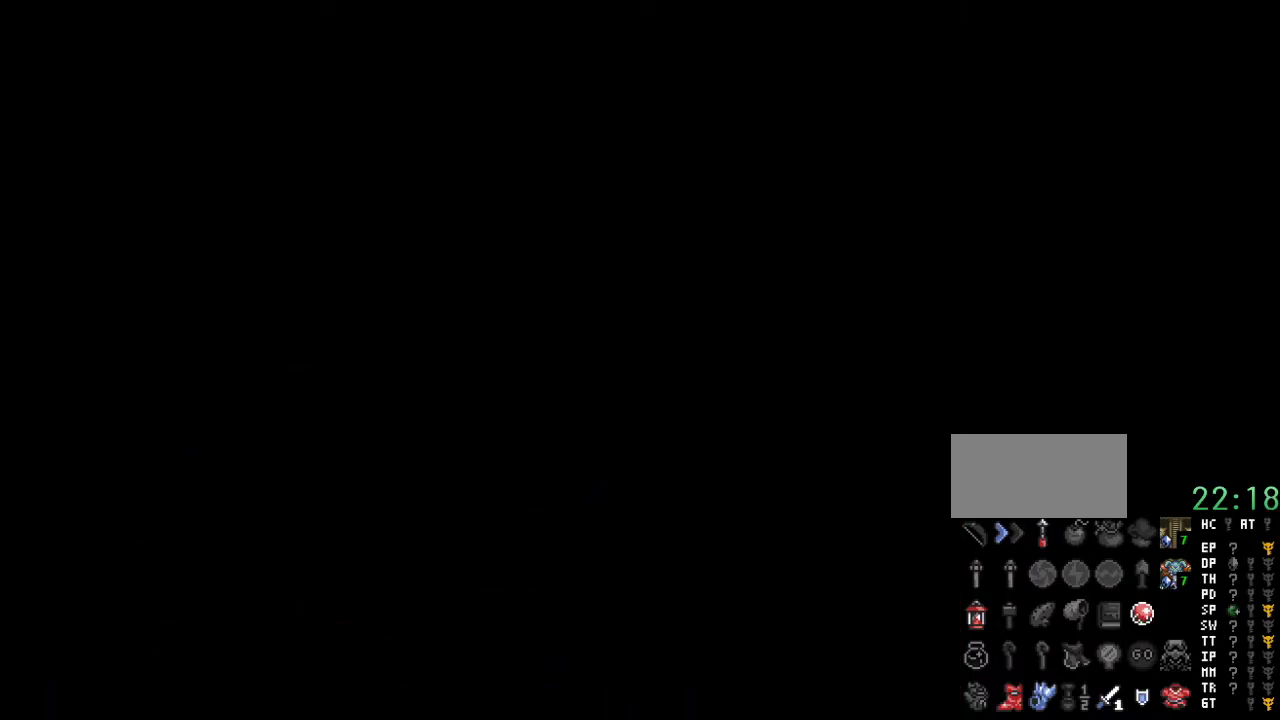
{"buttons": [], "events": []}
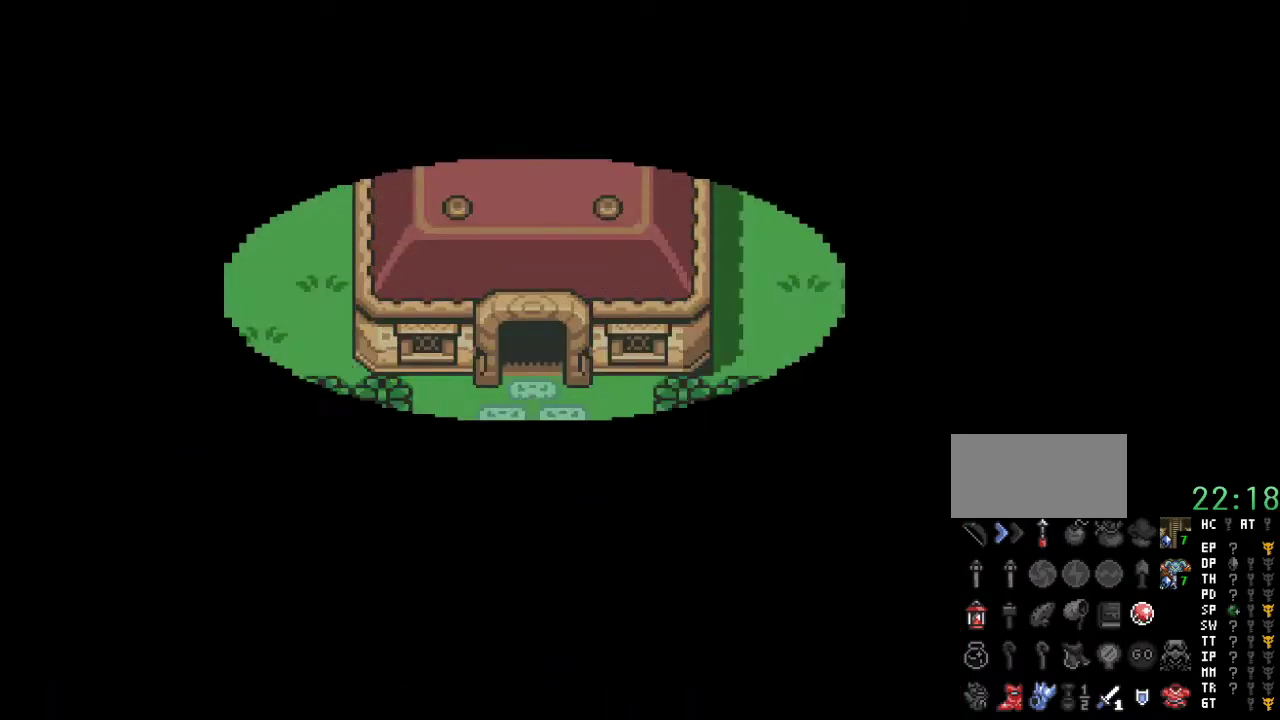
{"buttons": ["DPAD_DOWN", "DPAD_RIGHT"], "events": [[350, "DPAD_RIGHT", "down"], [383, "DPAD_DOWN", "down"]]}
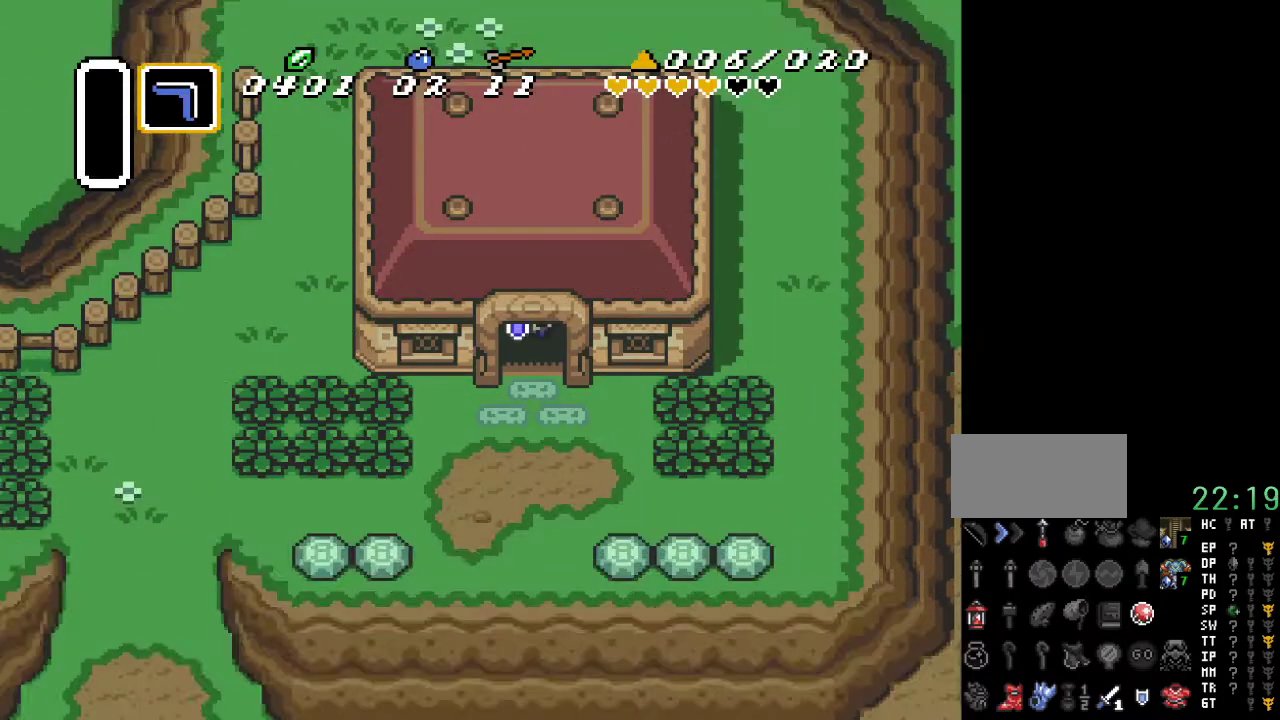
{"buttons": ["DPAD_RIGHT"], "events": [[267, "DPAD_DOWN", "up"]]}
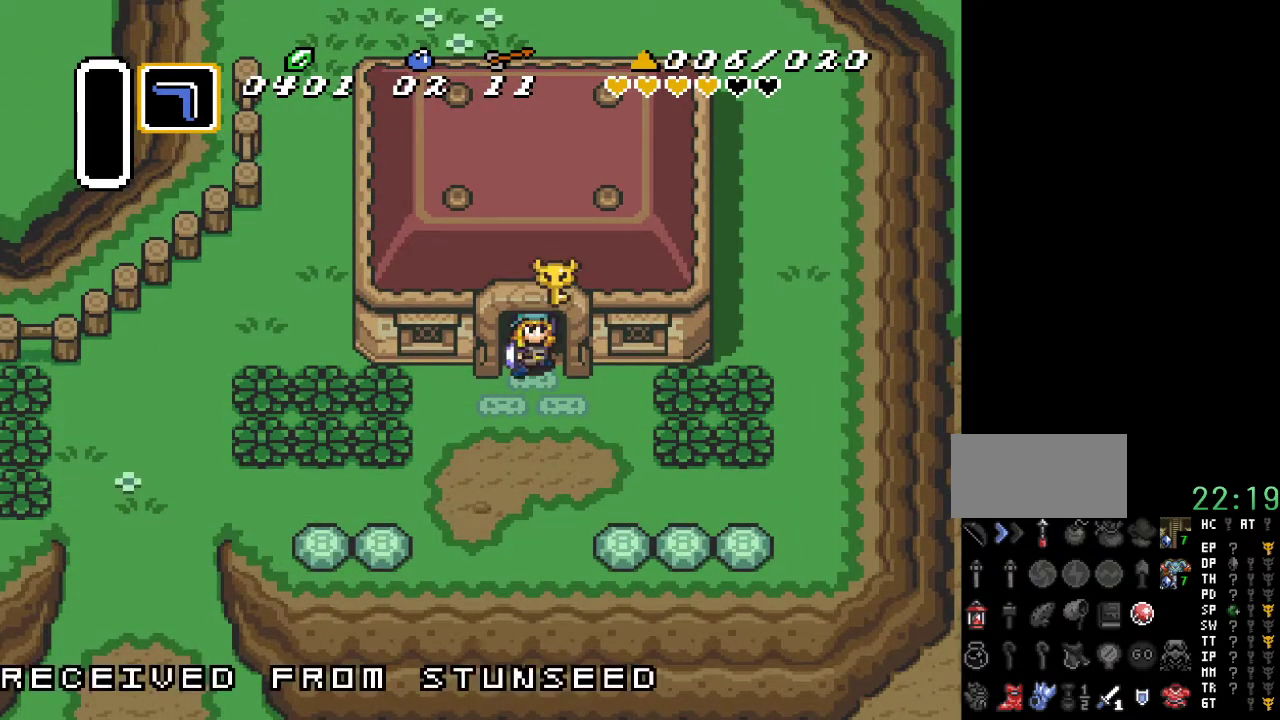
{"buttons": [], "events": [[200, "DPAD_RIGHT", "up"]]}
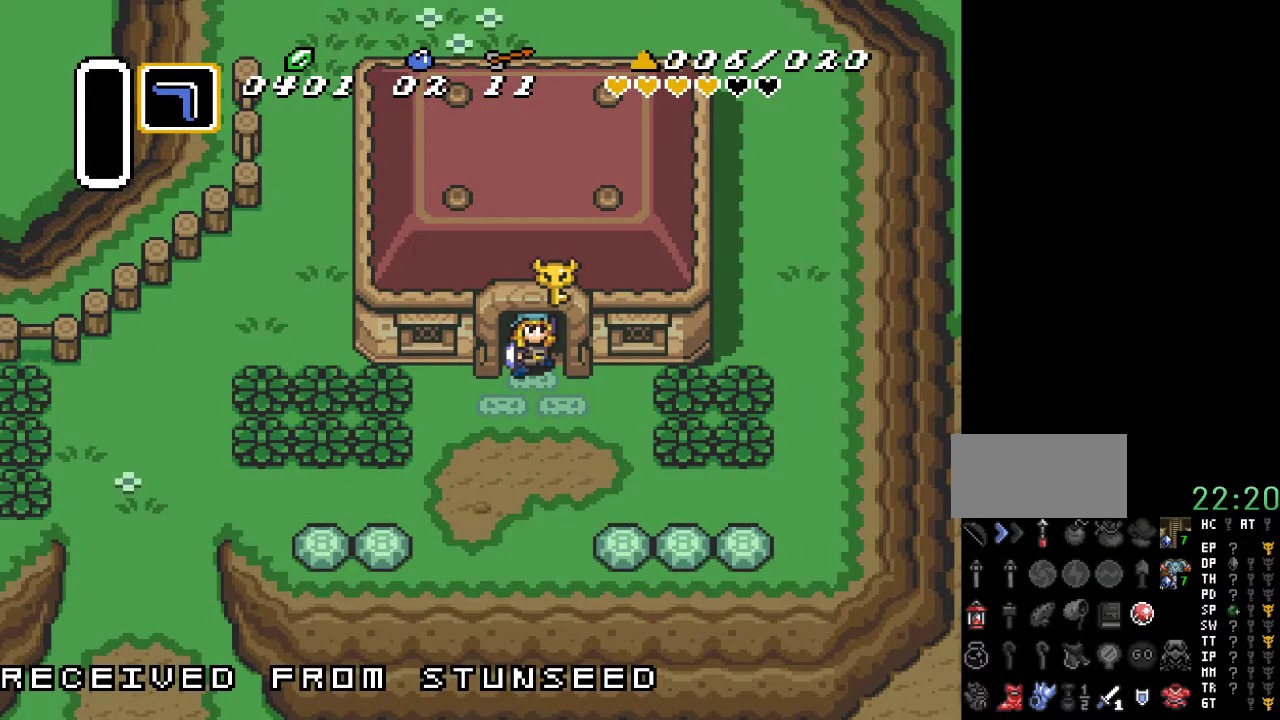
{"buttons": [], "events": []}
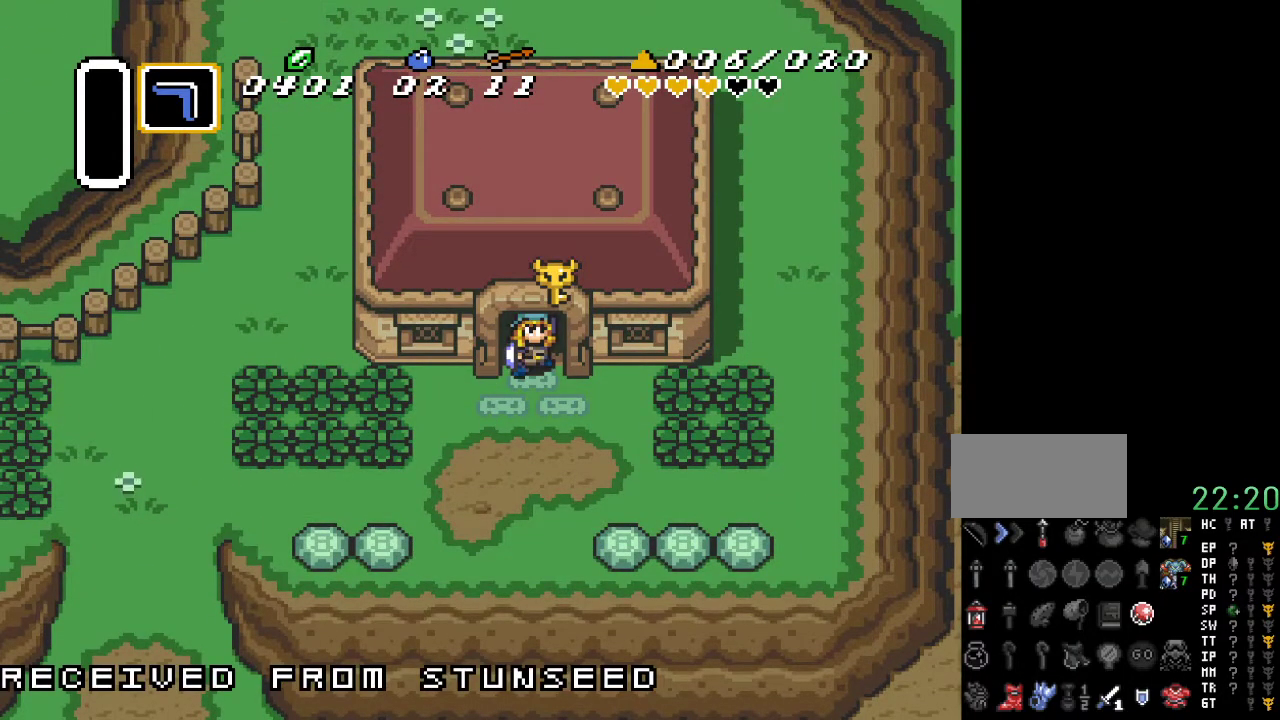
{"buttons": [], "events": []}
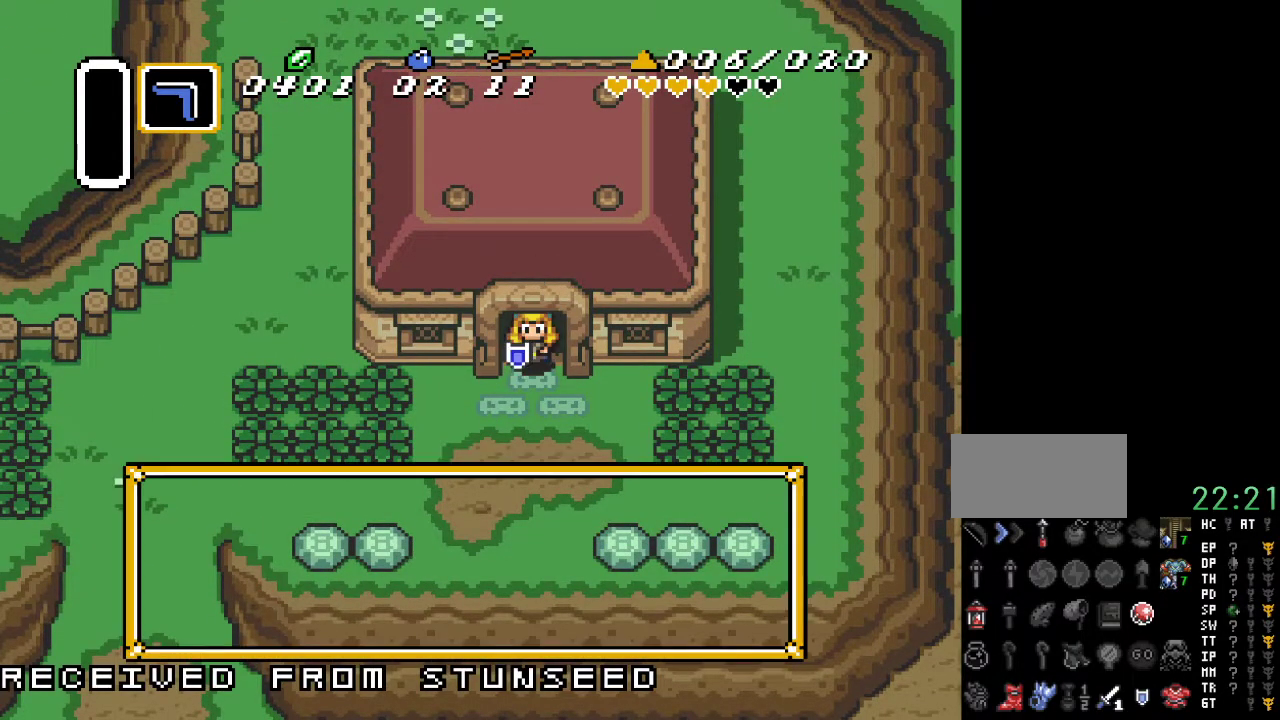
{"buttons": [], "events": []}
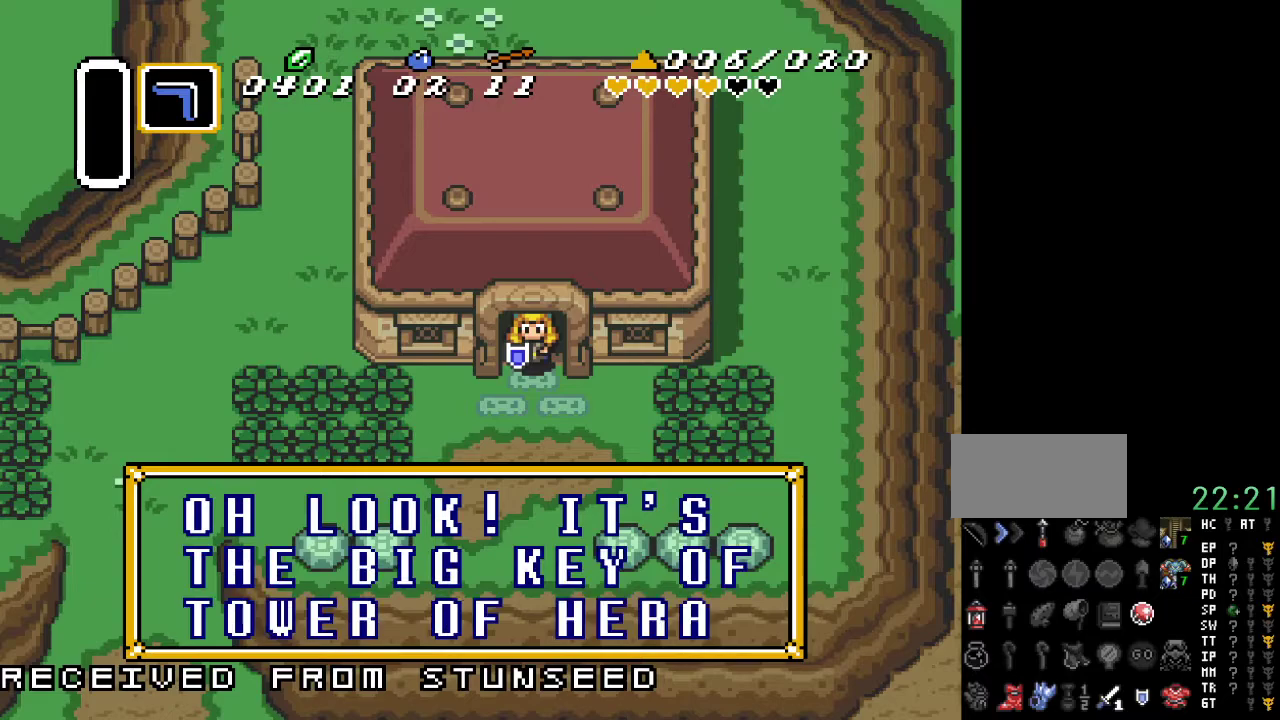
{"buttons": [], "events": []}
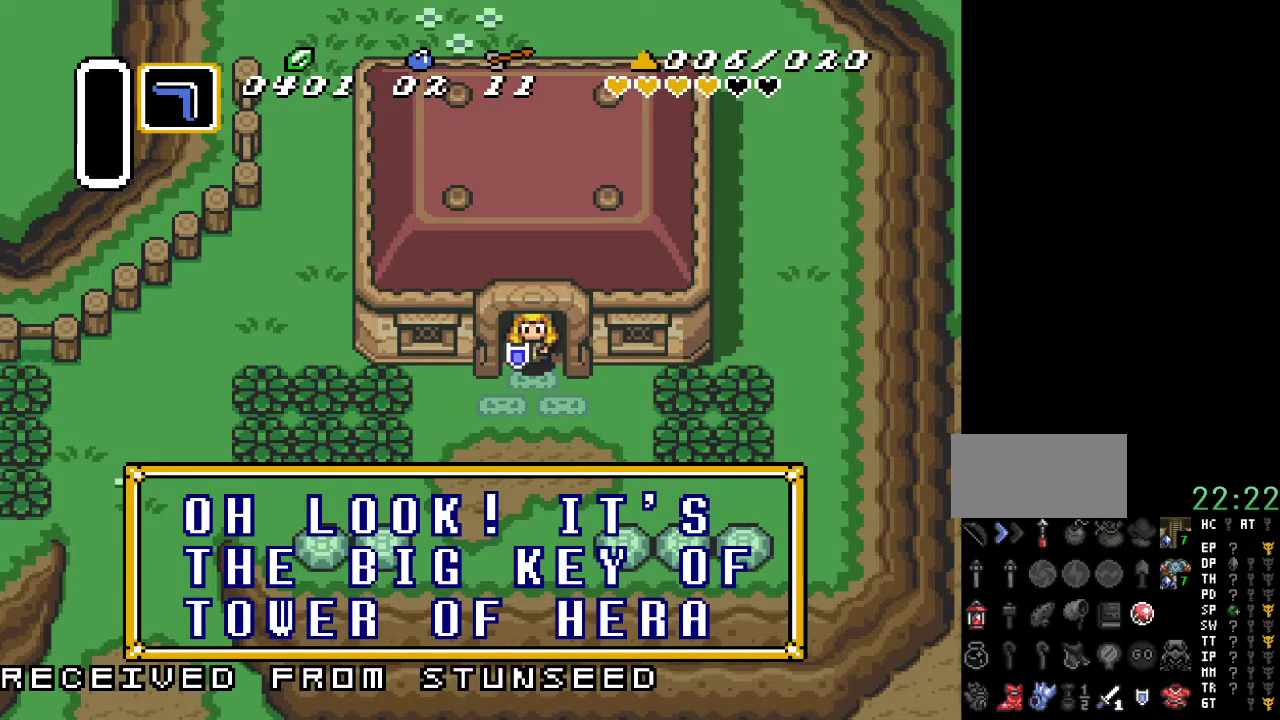
{"buttons": [], "events": []}
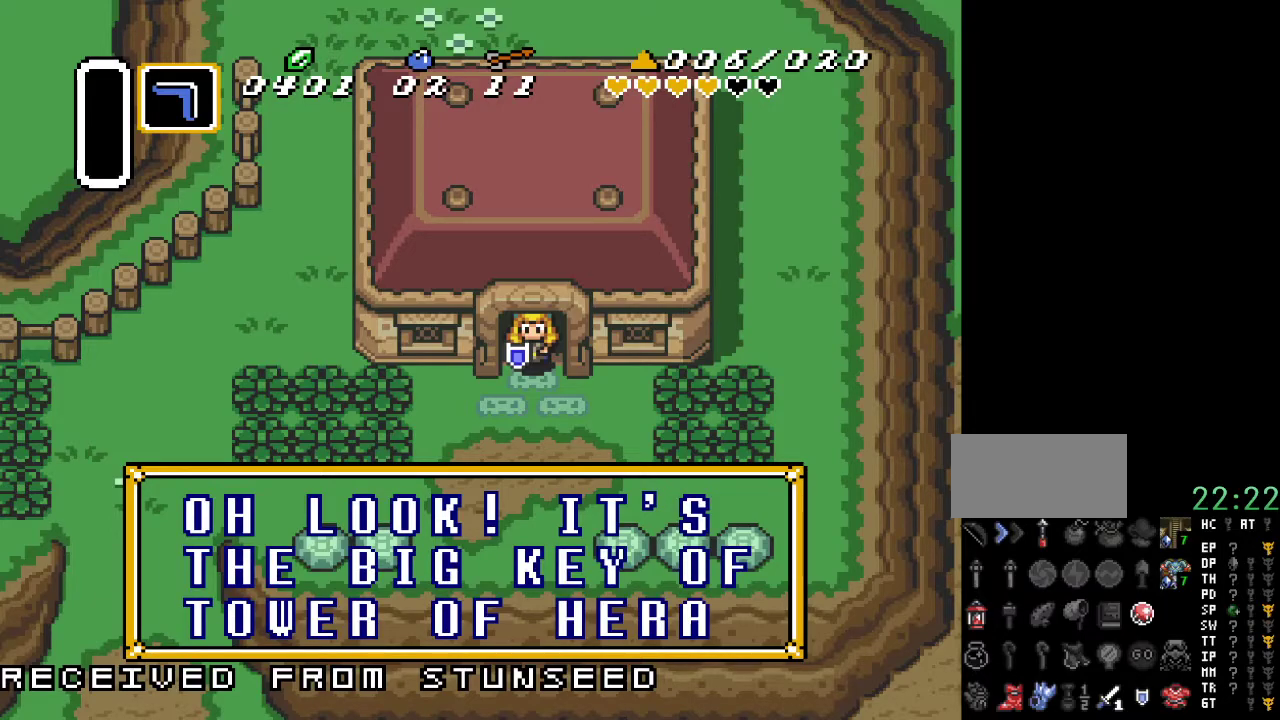
{"buttons": [], "events": []}
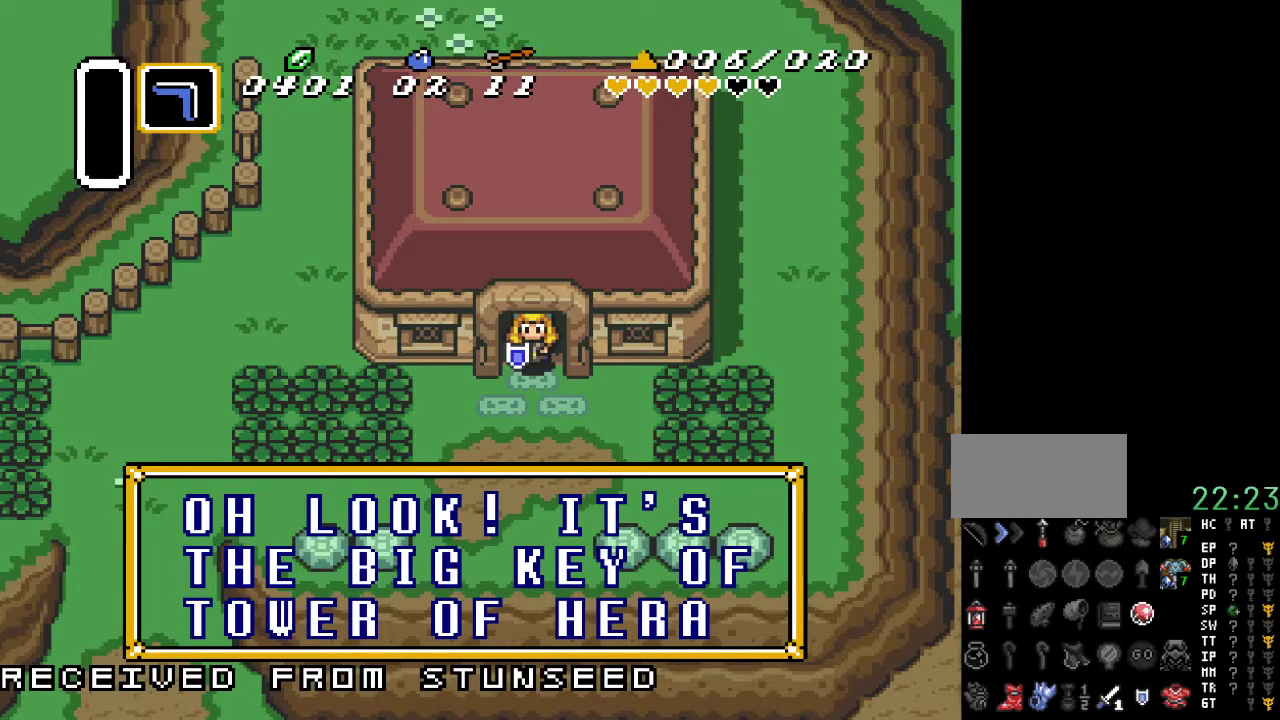
{"buttons": [], "events": []}
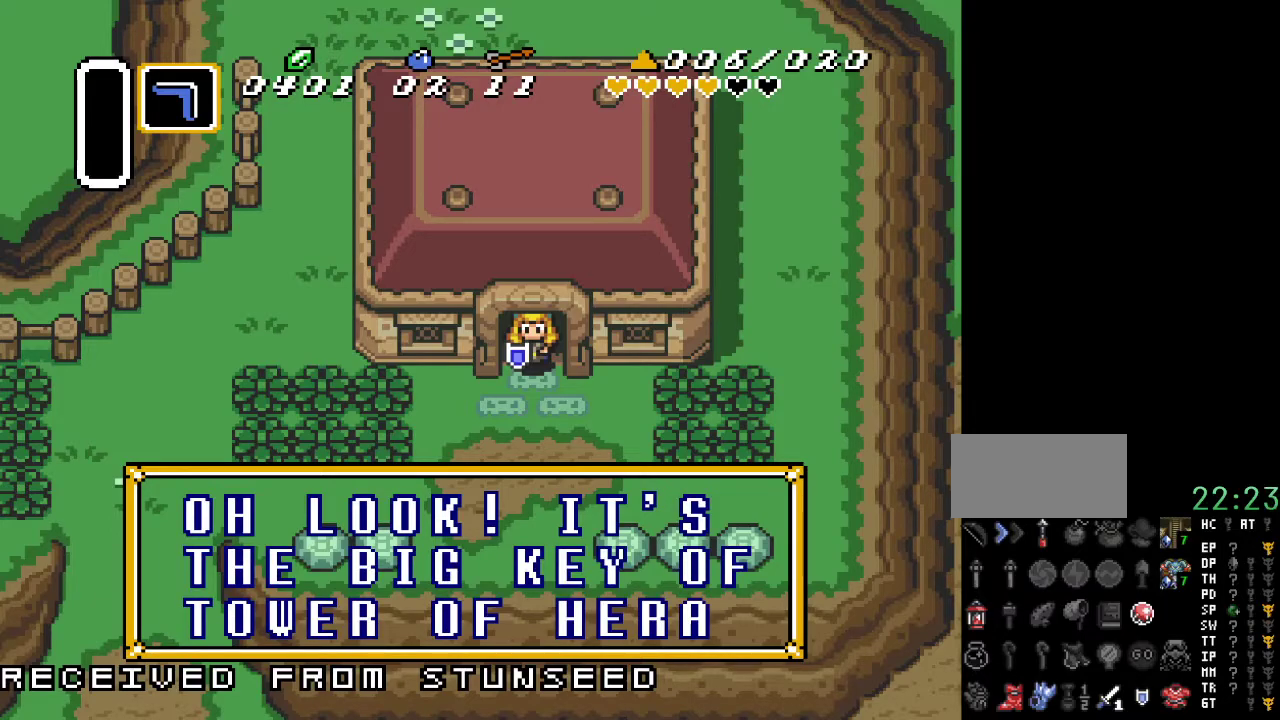
{"buttons": [], "events": []}
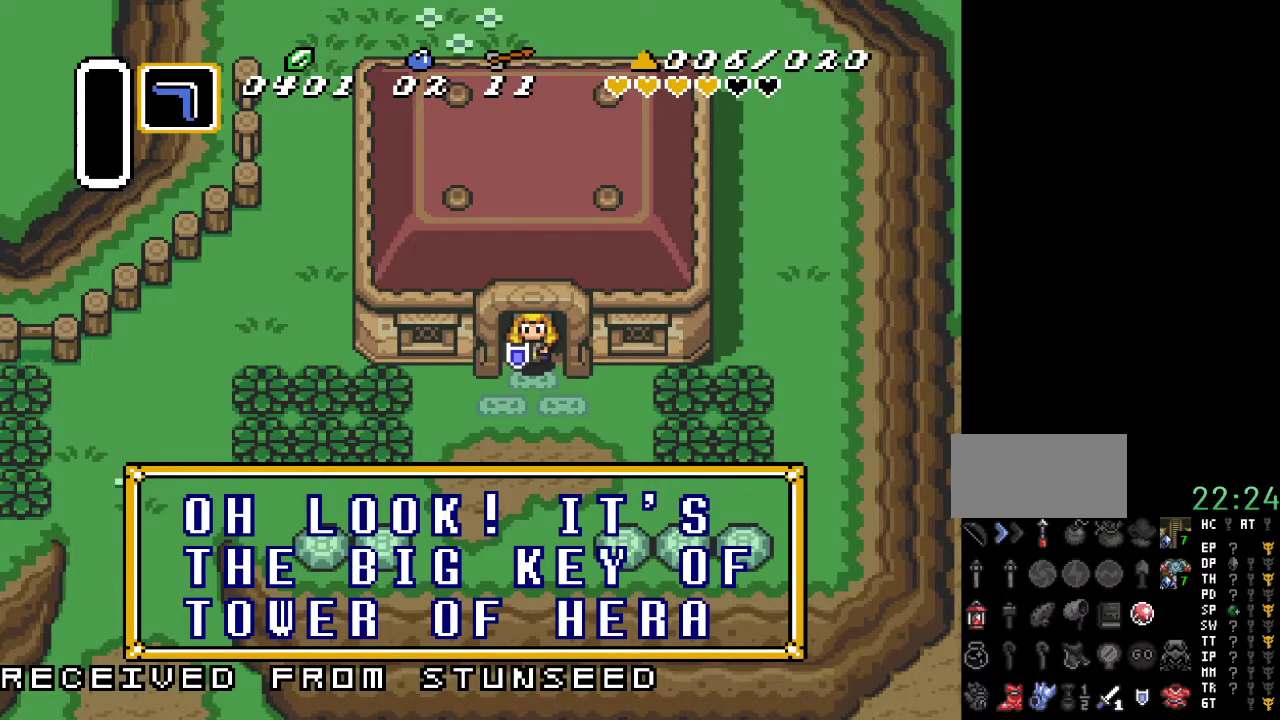
{"buttons": ["DPAD_DOWN", "DPAD_RIGHT"], "events": [[333, "DPAD_DOWN", "down"], [333, "DPAD_RIGHT", "down"]]}
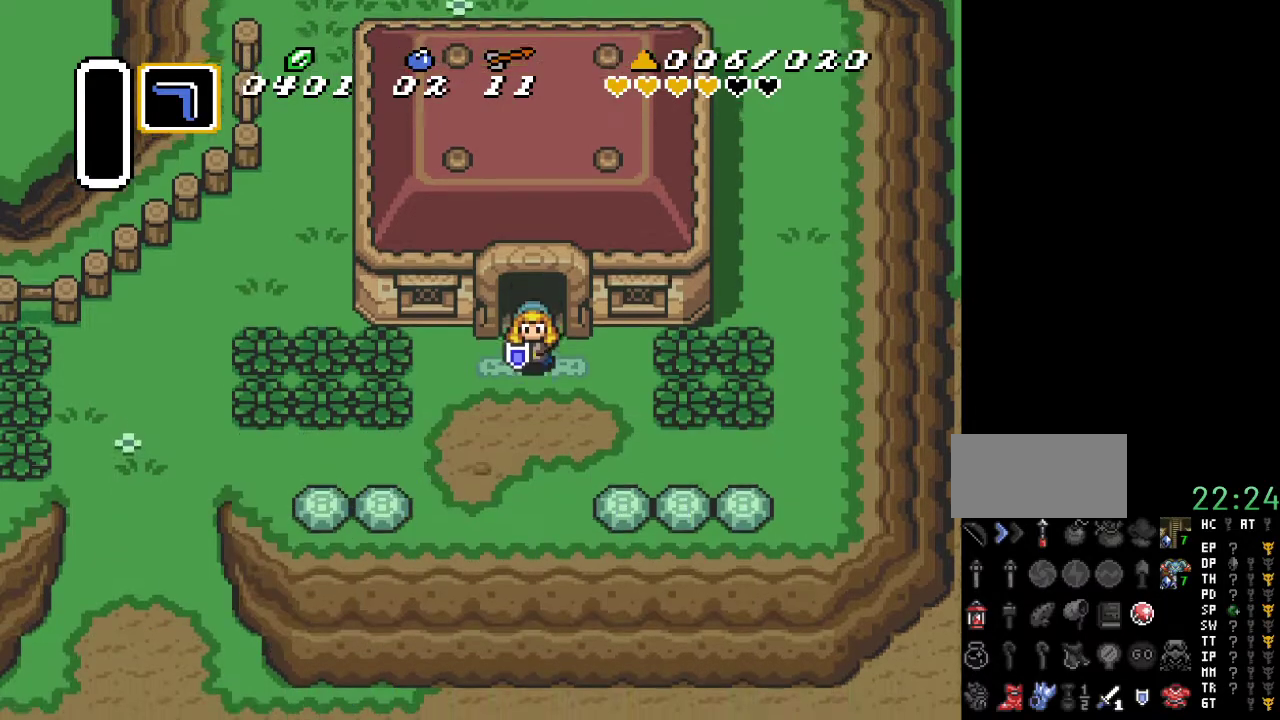
{"buttons": ["B", "DPAD_RIGHT"], "events": [[117, "DPAD_DOWN", "up"], [233, "DPAD_UP", "down"], [400, "DPAD_UP", "up"], [450, "B", "down"]]}
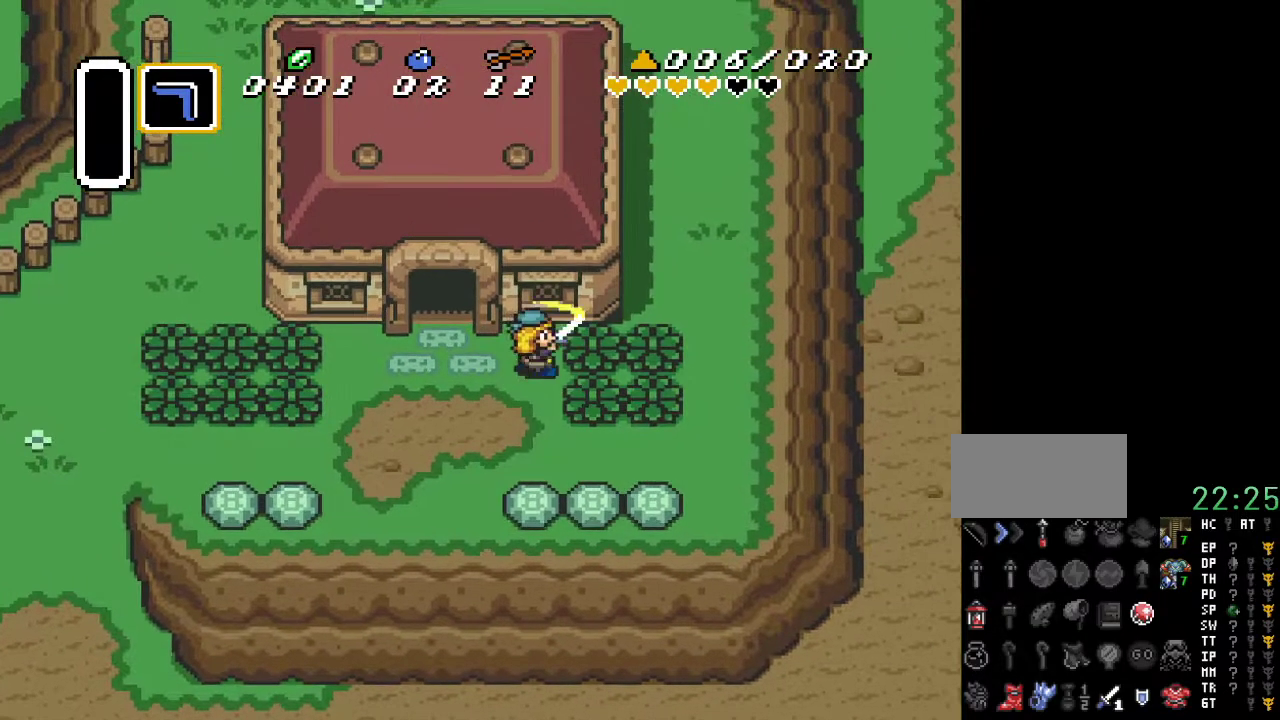
{"buttons": ["B", "DPAD_RIGHT"], "events": [[83, "B", "up"], [400, "B", "down"]]}
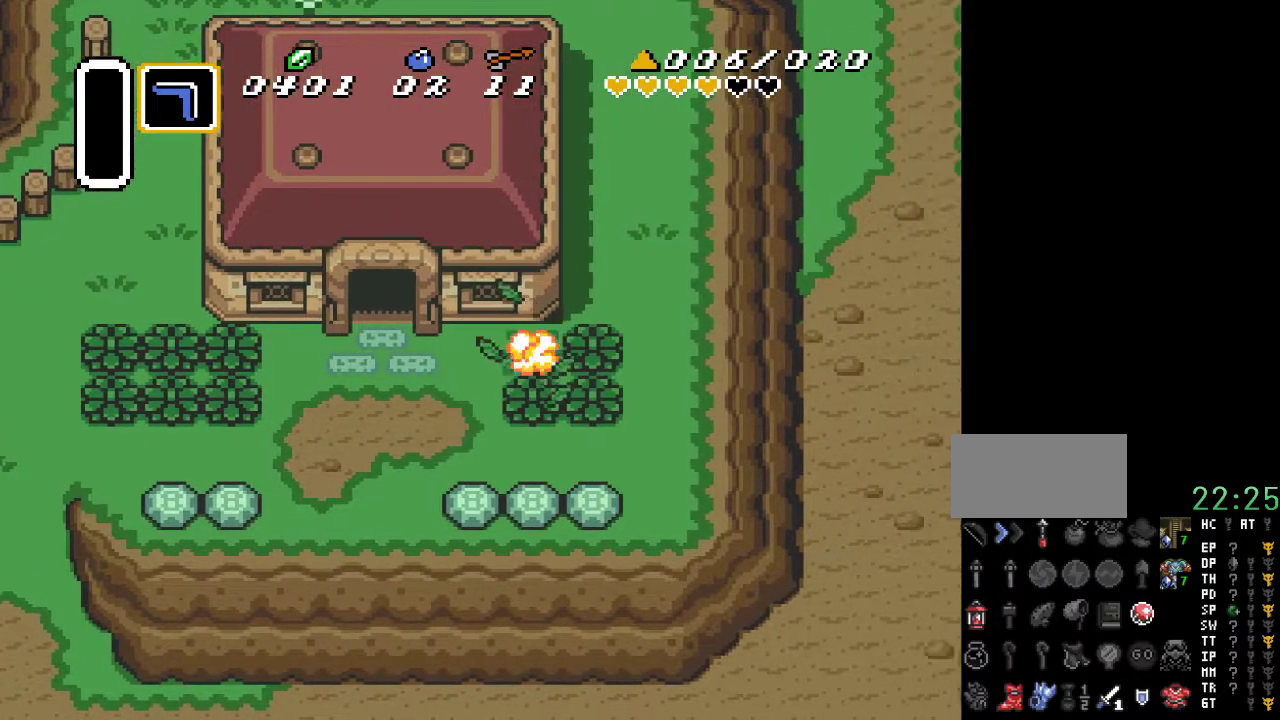
{"buttons": ["B", "DPAD_RIGHT"], "events": [[50, "B", "up"], [483, "B", "down"]]}
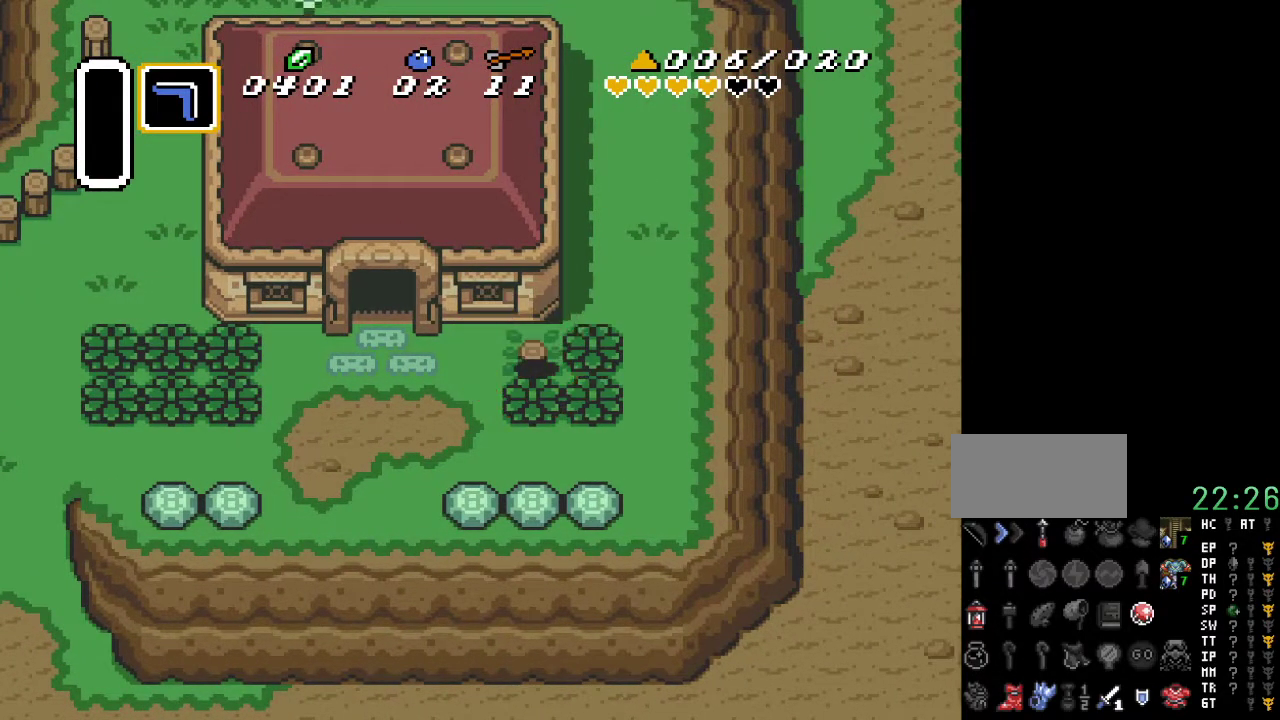
{"buttons": ["DPAD_UP"], "events": [[133, "B", "up"], [450, "DPAD_RIGHT", "up"], [450, "DPAD_UP", "down"]]}
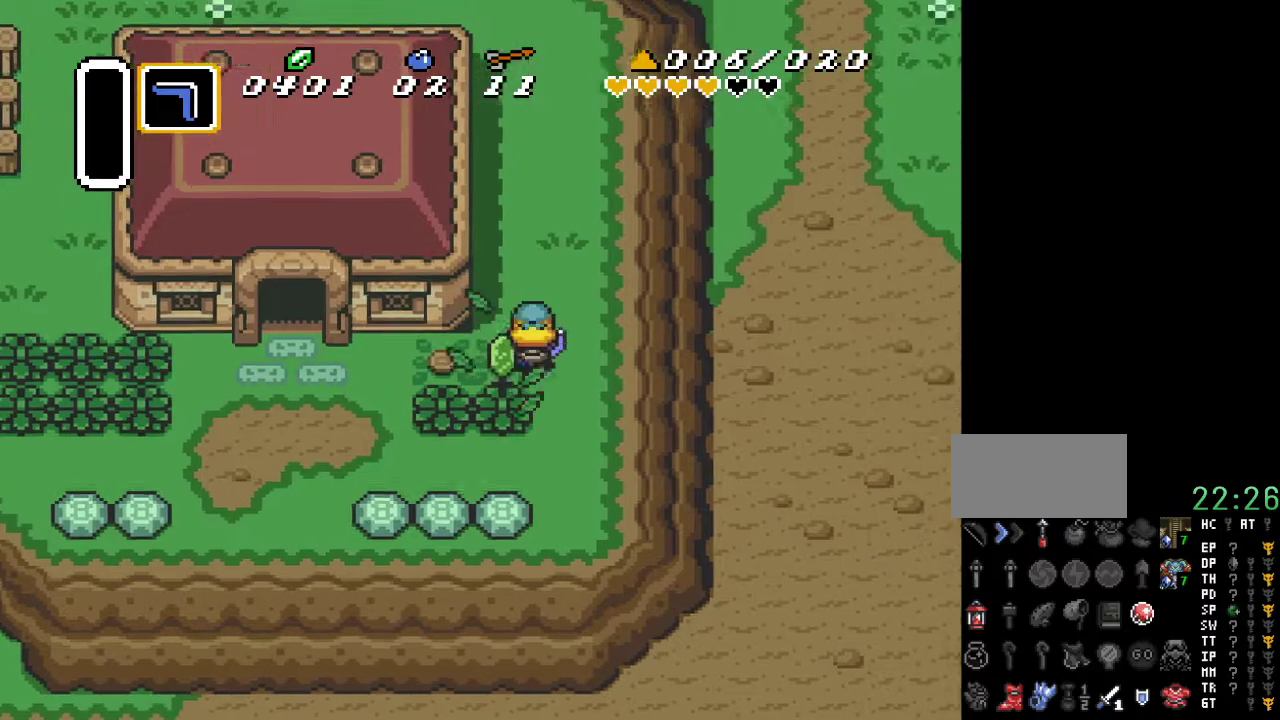
{"buttons": ["A"], "events": [[17, "A", "down"], [133, "DPAD_UP", "up"]]}
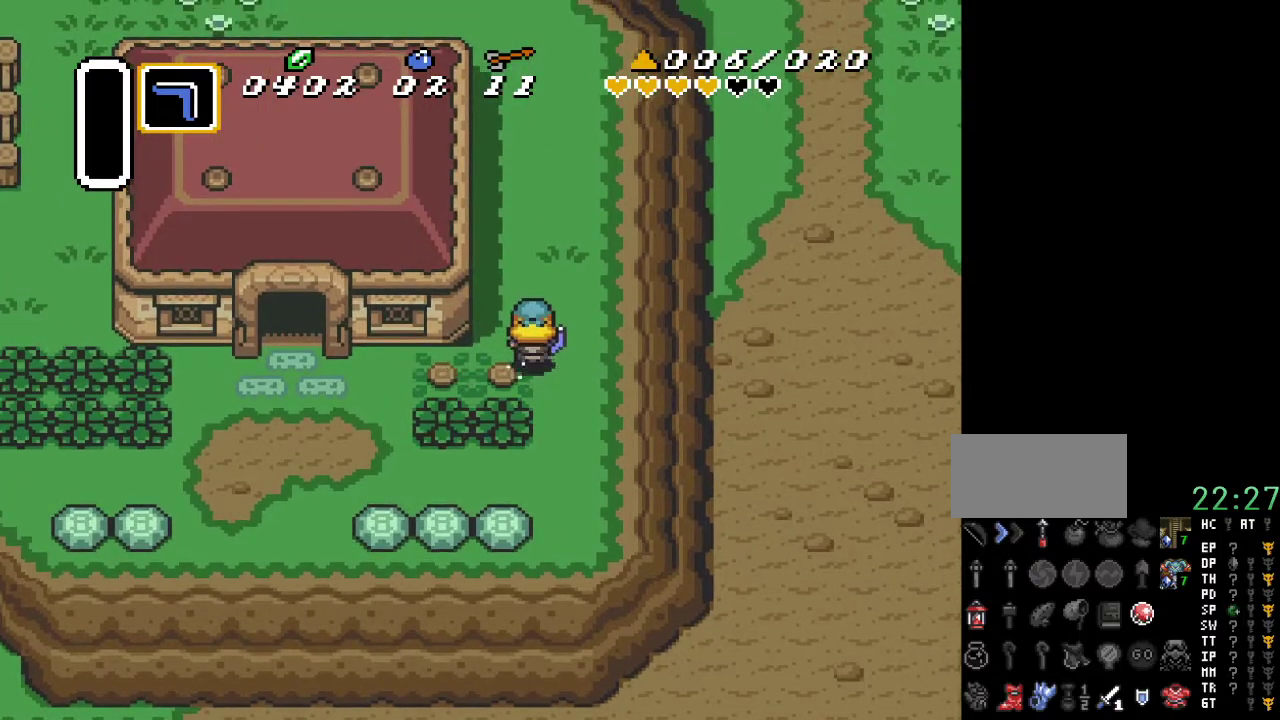
{"buttons": ["A"], "events": []}
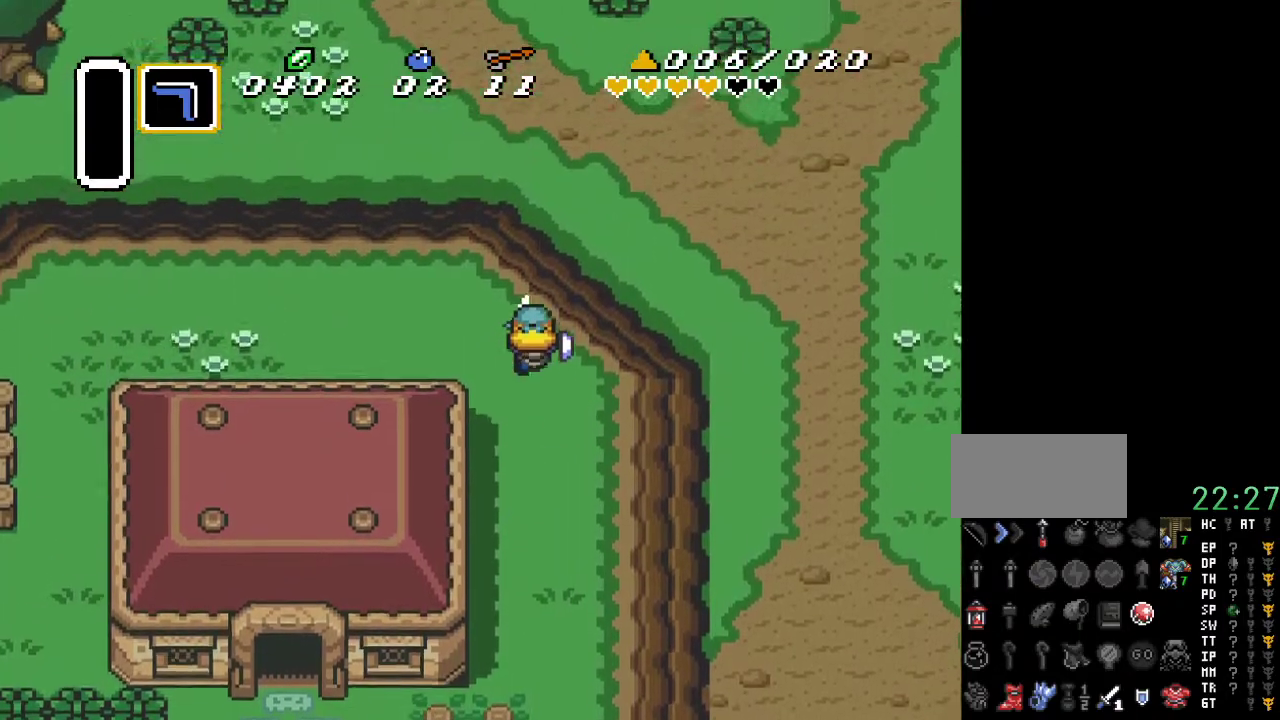
{"buttons": ["DPAD_UP", "DPAD_LEFT"], "events": [[83, "A", "up"], [467, "DPAD_LEFT", "down"], [467, "DPAD_UP", "down"]]}
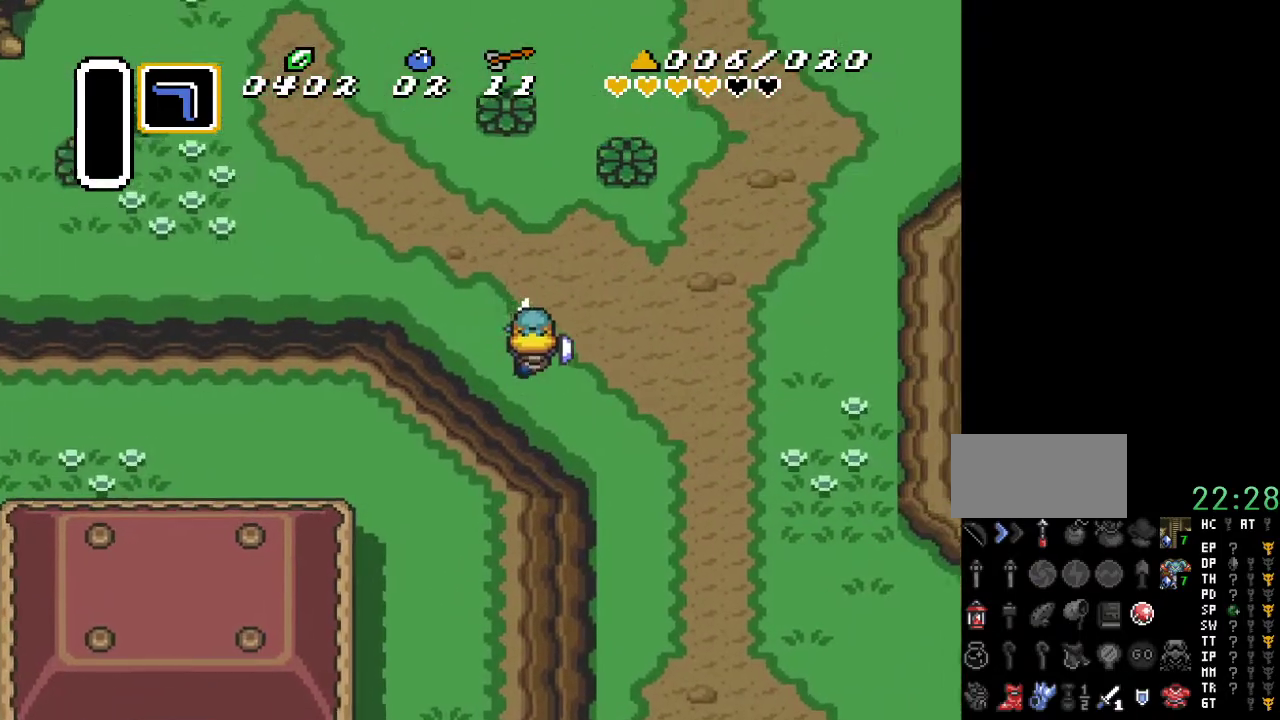
{"buttons": ["A", "DPAD_UP", "DPAD_LEFT"], "events": [[383, "A", "down"]]}
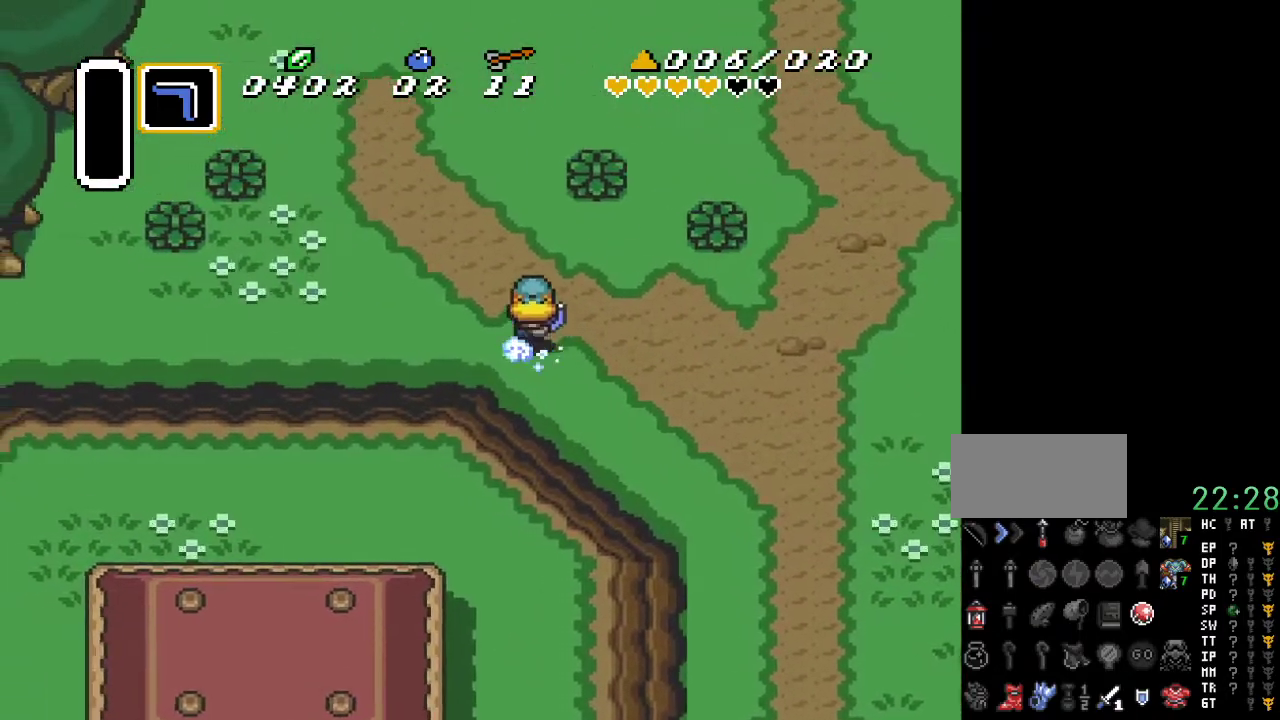
{"buttons": ["A"], "events": [[17, "DPAD_LEFT", "up"], [50, "DPAD_UP", "up"]]}
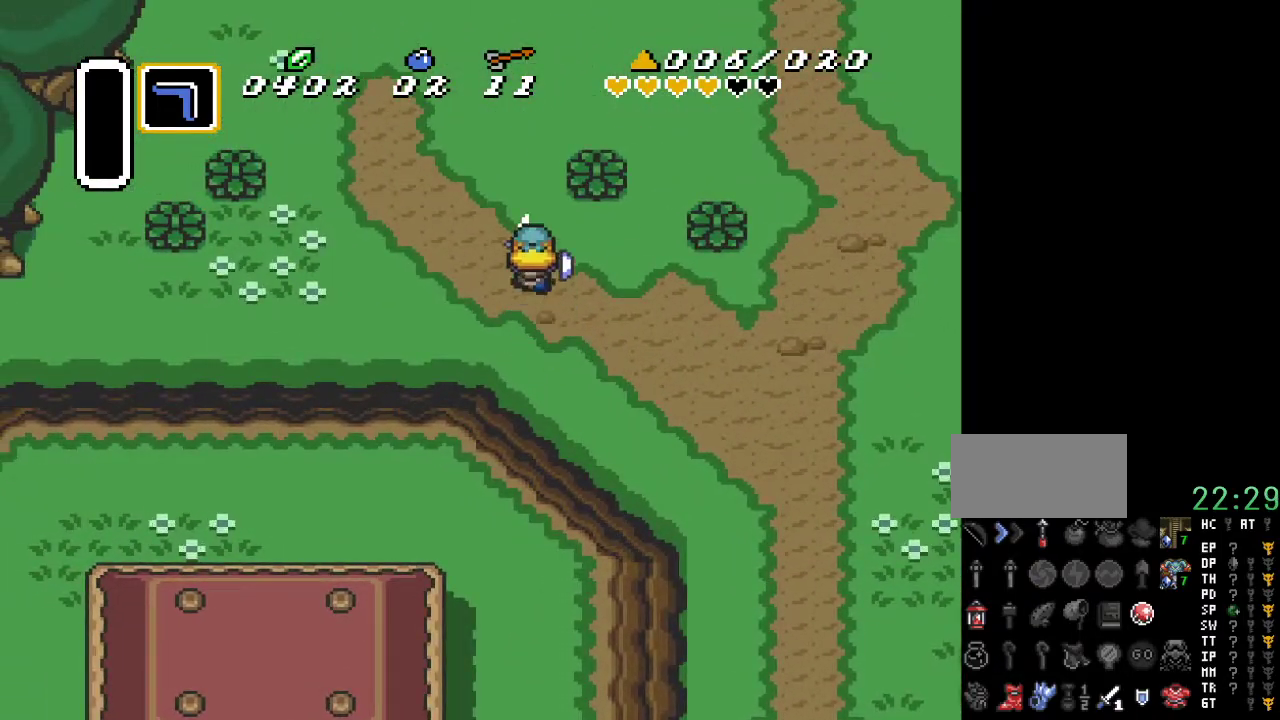
{"buttons": ["A"], "events": []}
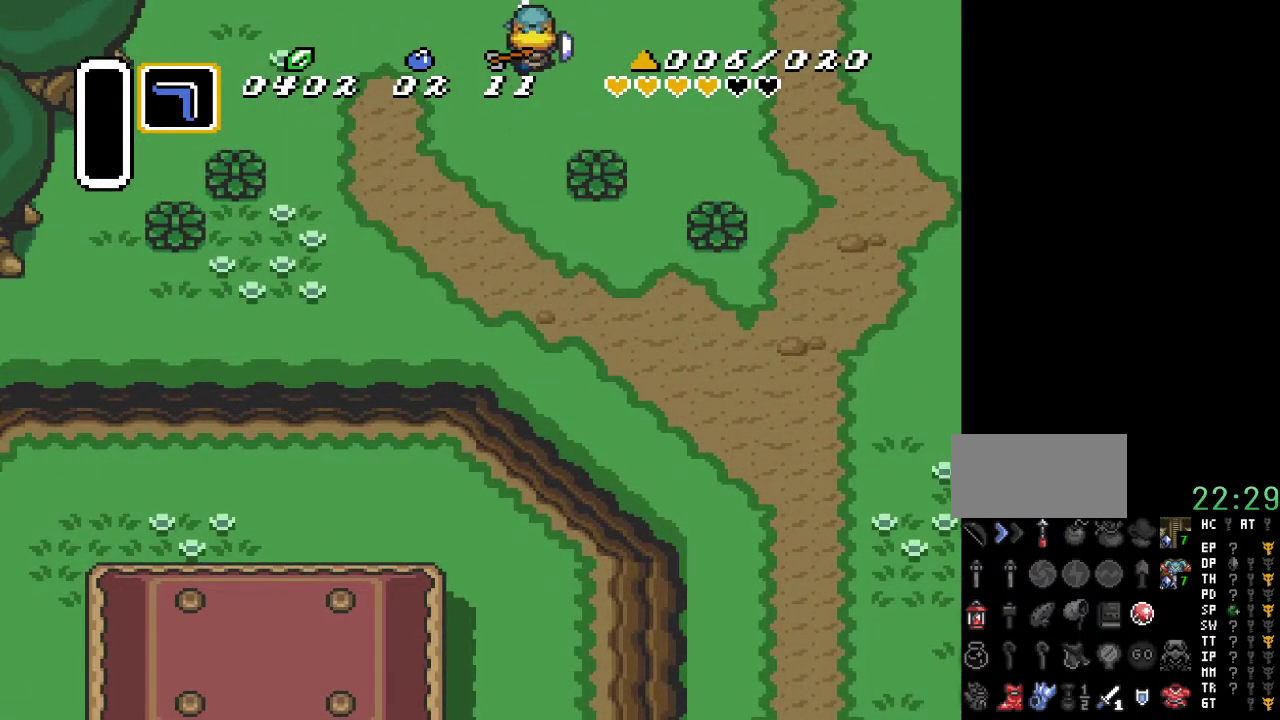
{"buttons": ["DPAD_UP", "DPAD_LEFT"], "events": [[83, "A", "up"], [417, "DPAD_LEFT", "down"], [417, "DPAD_UP", "down"]]}
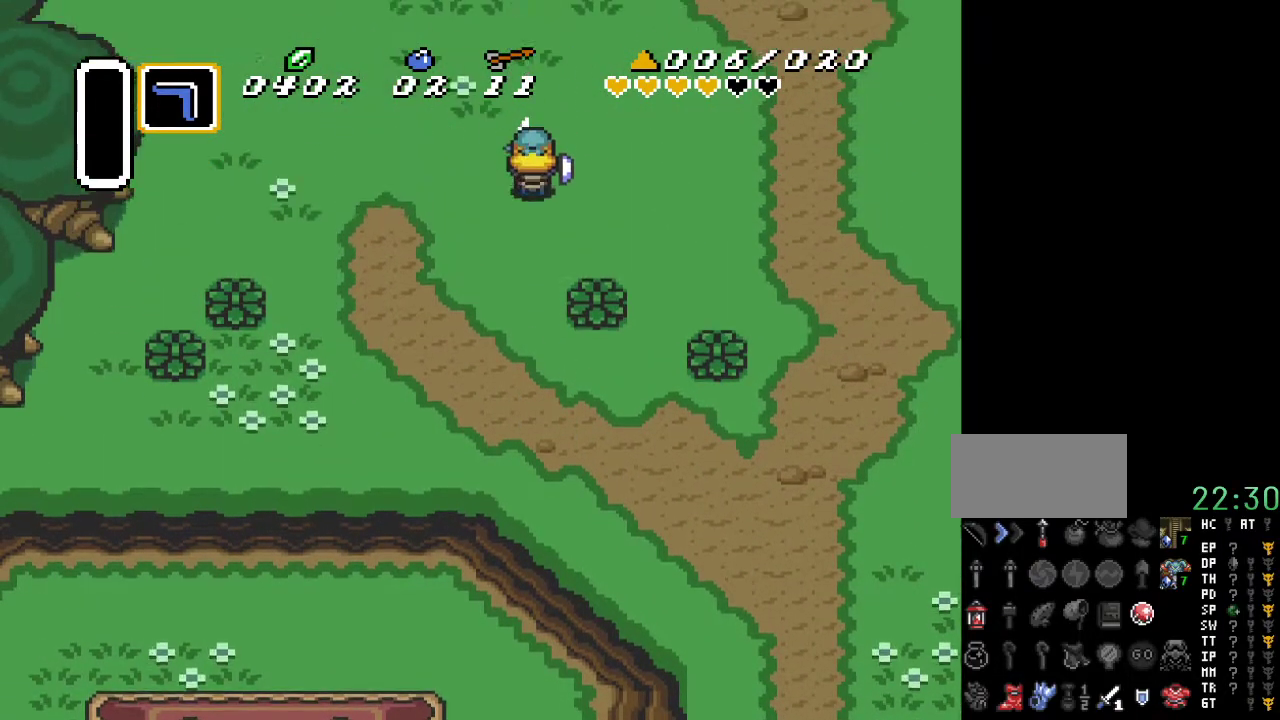
{"buttons": ["DPAD_UP", "DPAD_LEFT"], "events": []}
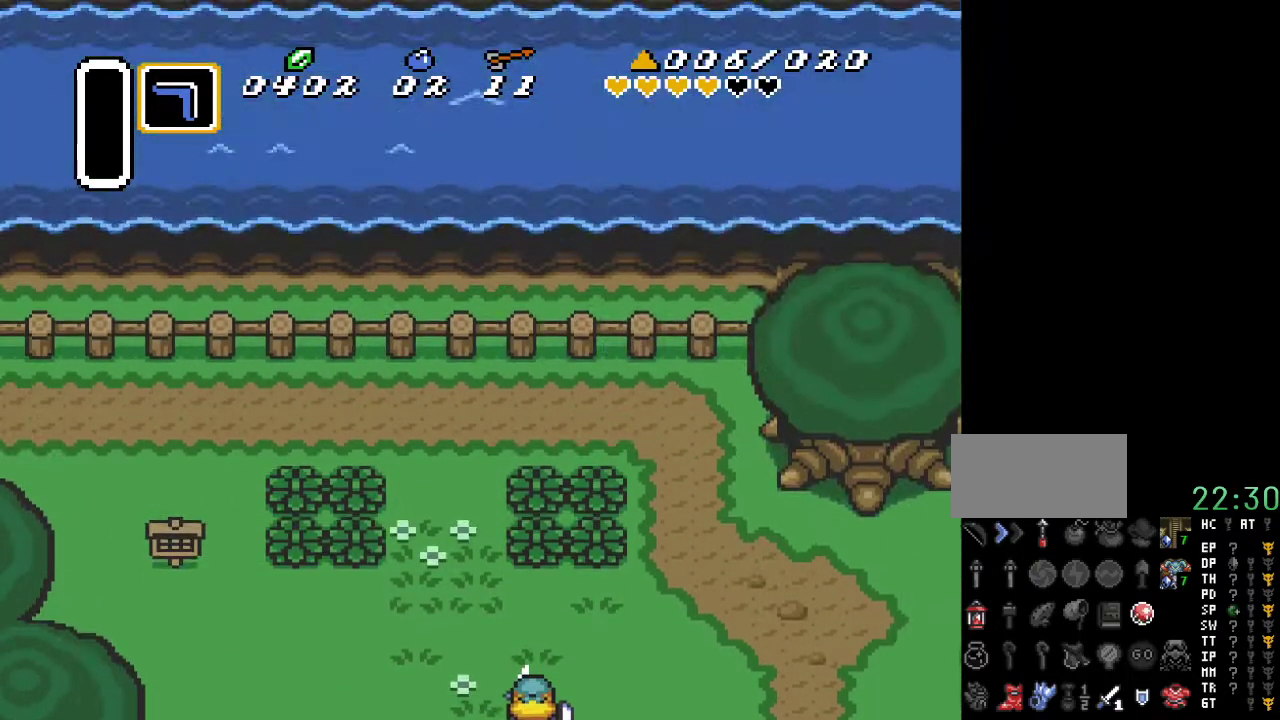
{"buttons": ["DPAD_UP"], "events": [[483, "DPAD_LEFT", "up"]]}
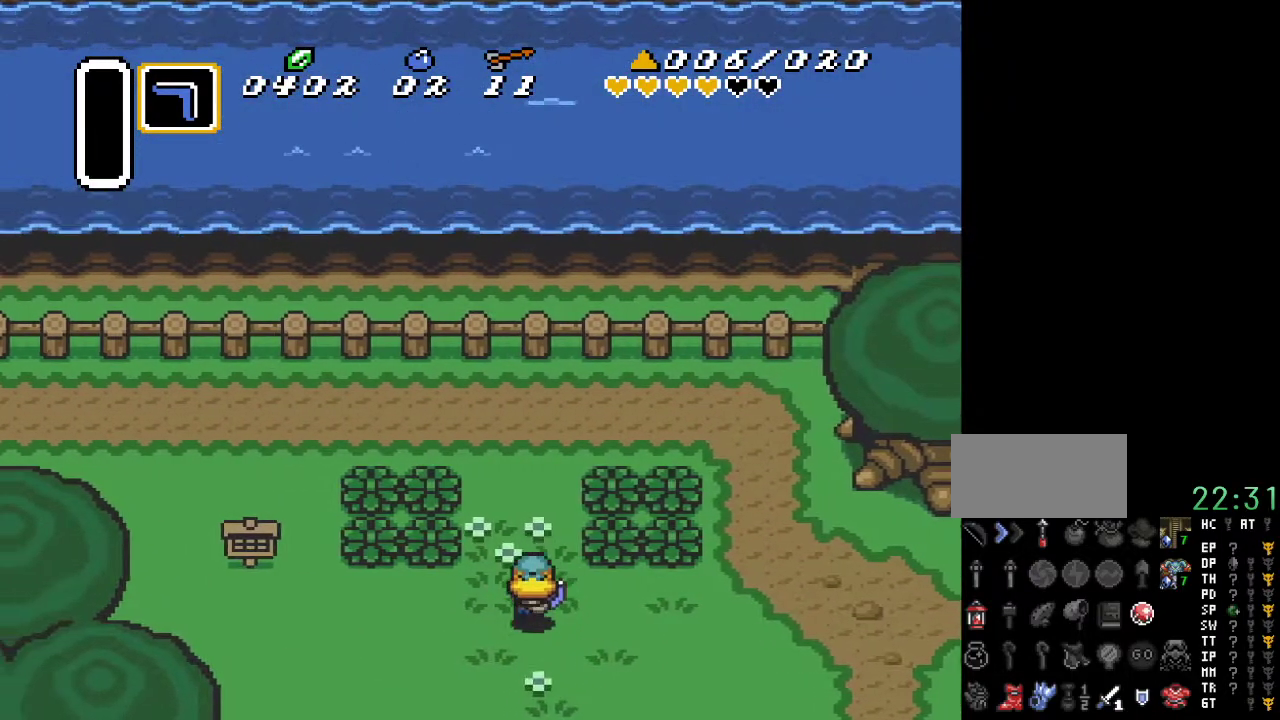
{"buttons": ["DPAD_UP"], "events": []}
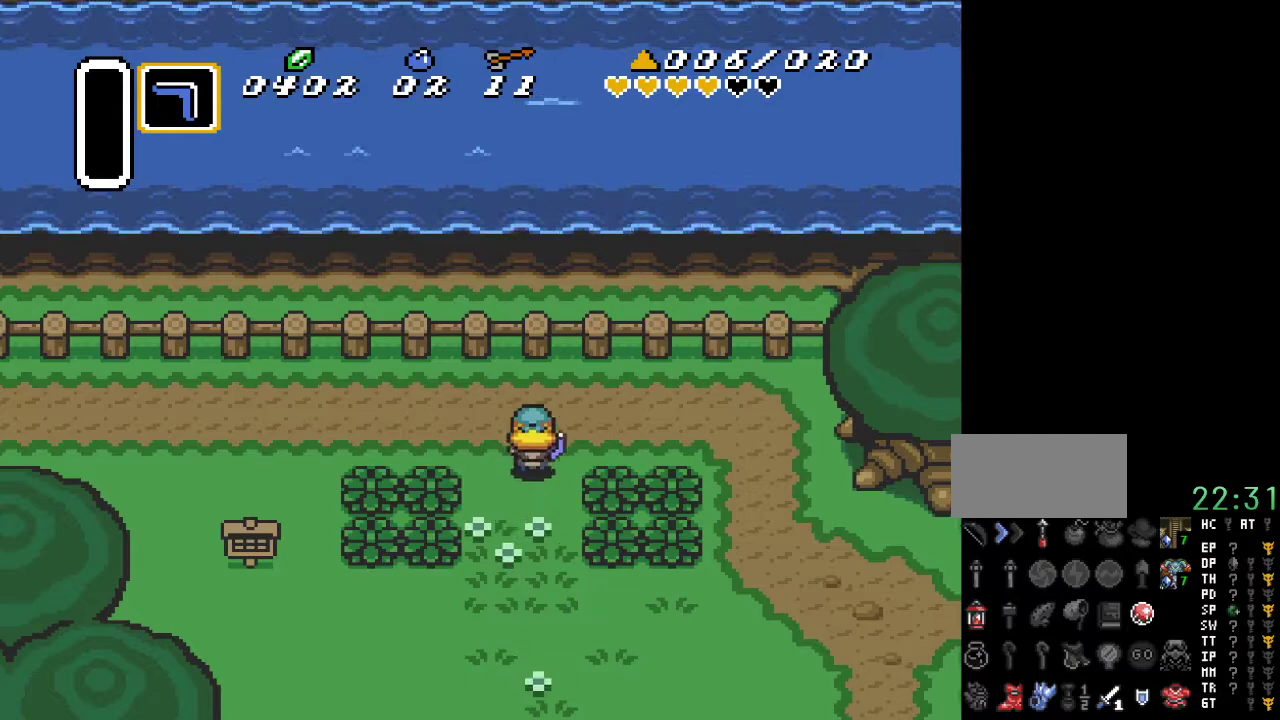
{"buttons": ["A", "DPAD_LEFT"], "events": [[133, "A", "down"], [167, "DPAD_LEFT", "down"], [200, "DPAD_UP", "up"]]}
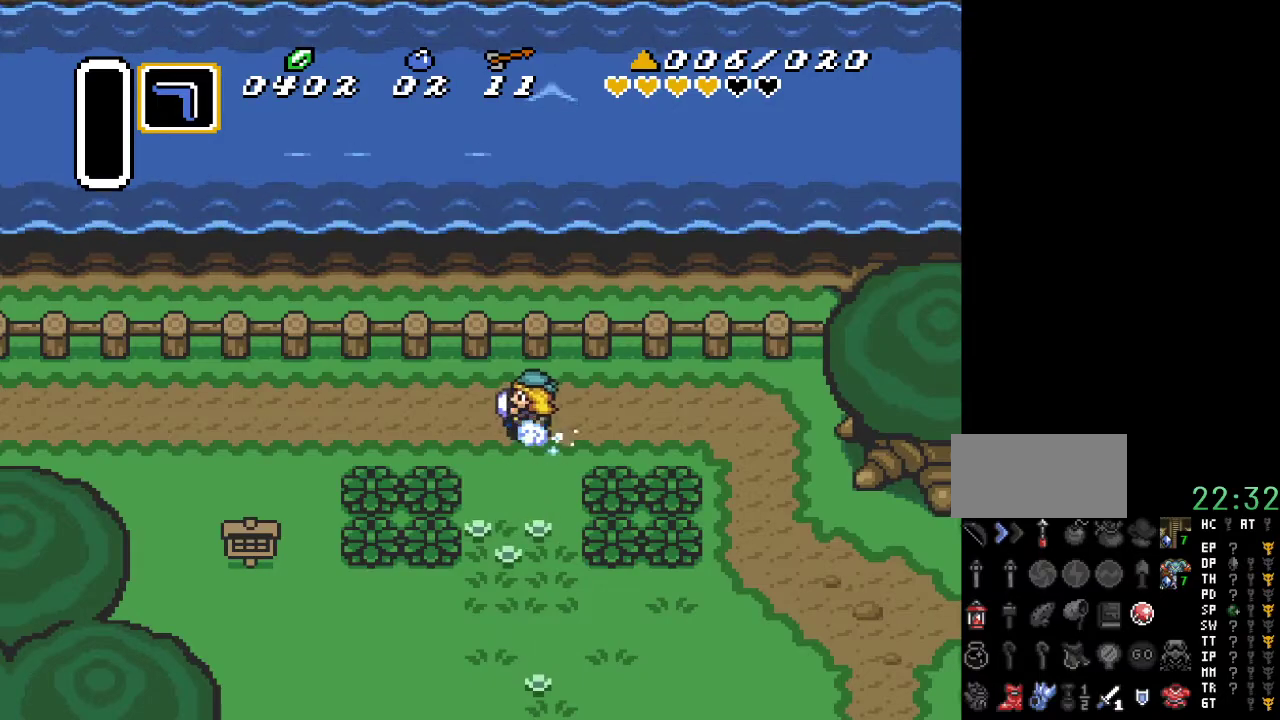
{"buttons": ["A", "DPAD_LEFT"], "events": []}